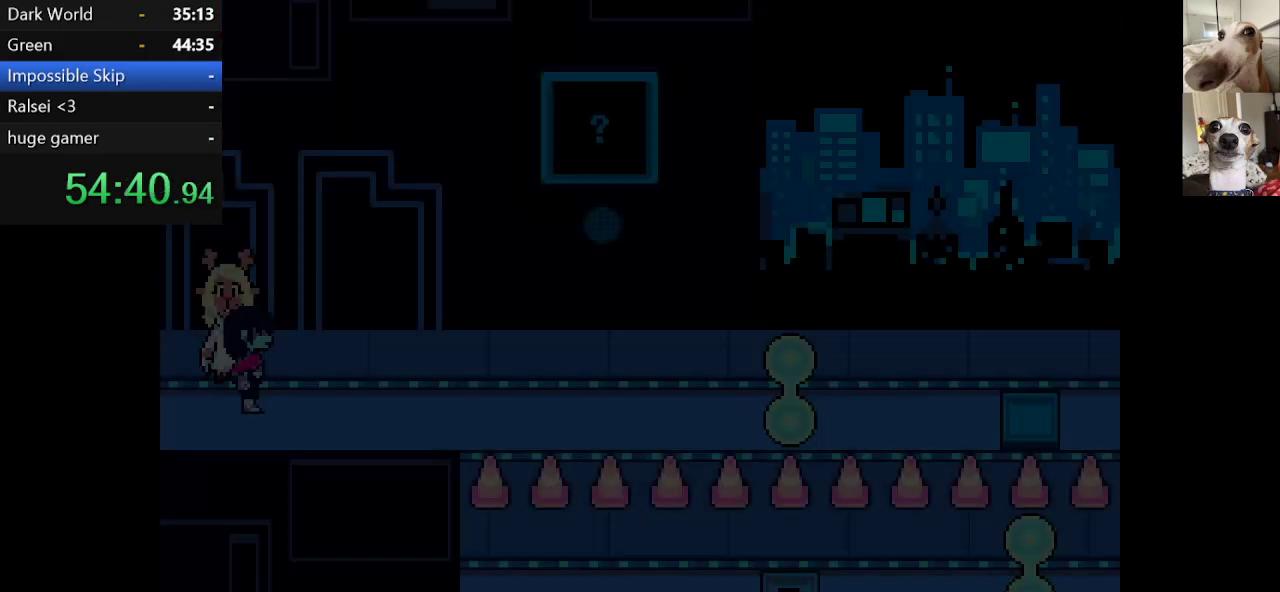
Gameplay with keyboard; each line is a JSON object with the keys held at the frame after it. "events" lists presses ("down") and releases ("up") of "c", "ctrl", "down", "escape", "left", "return", "right", "shift", "up", "x" and "z" between this image and that frame as [ms after this image, input, new state], when the widget could be followed in between. No other keys are recorded. Mouse input is not recorded.
{"keys": ["c", "right", "x"], "events": []}
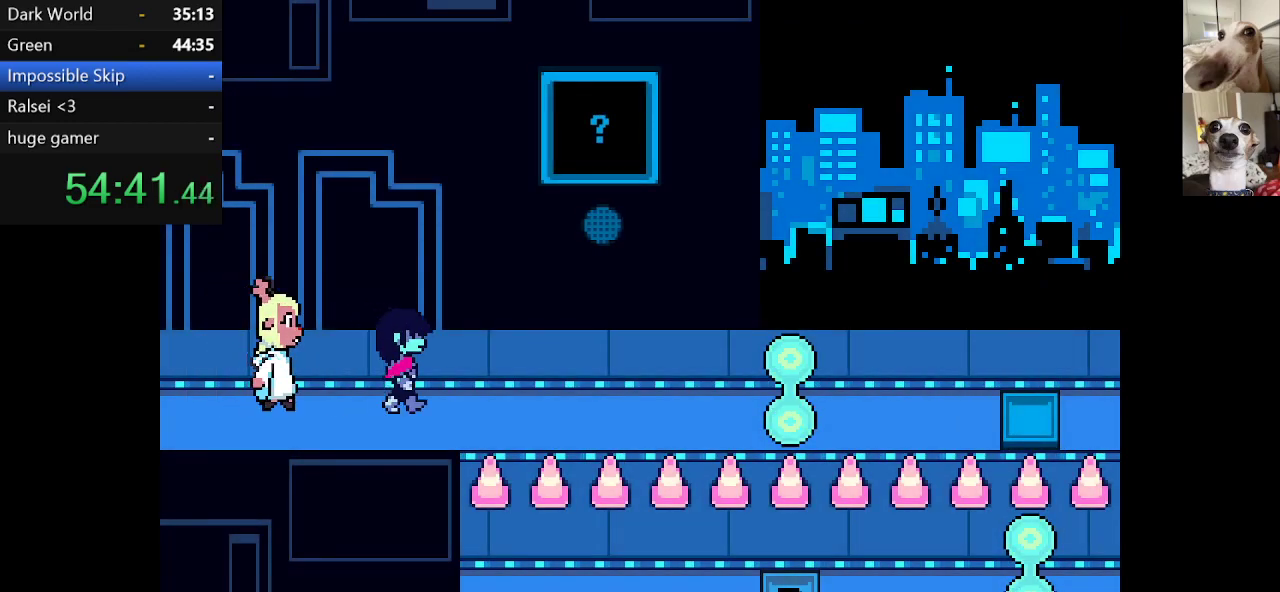
{"keys": ["c", "right", "x"], "events": []}
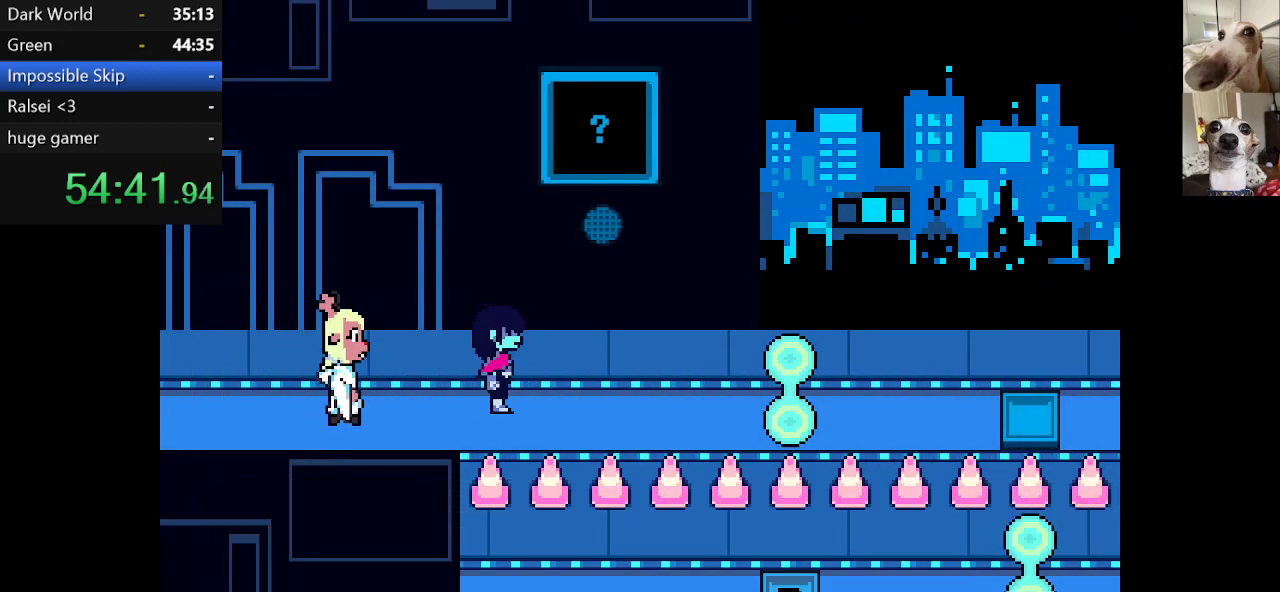
{"keys": ["c", "right", "x"], "events": []}
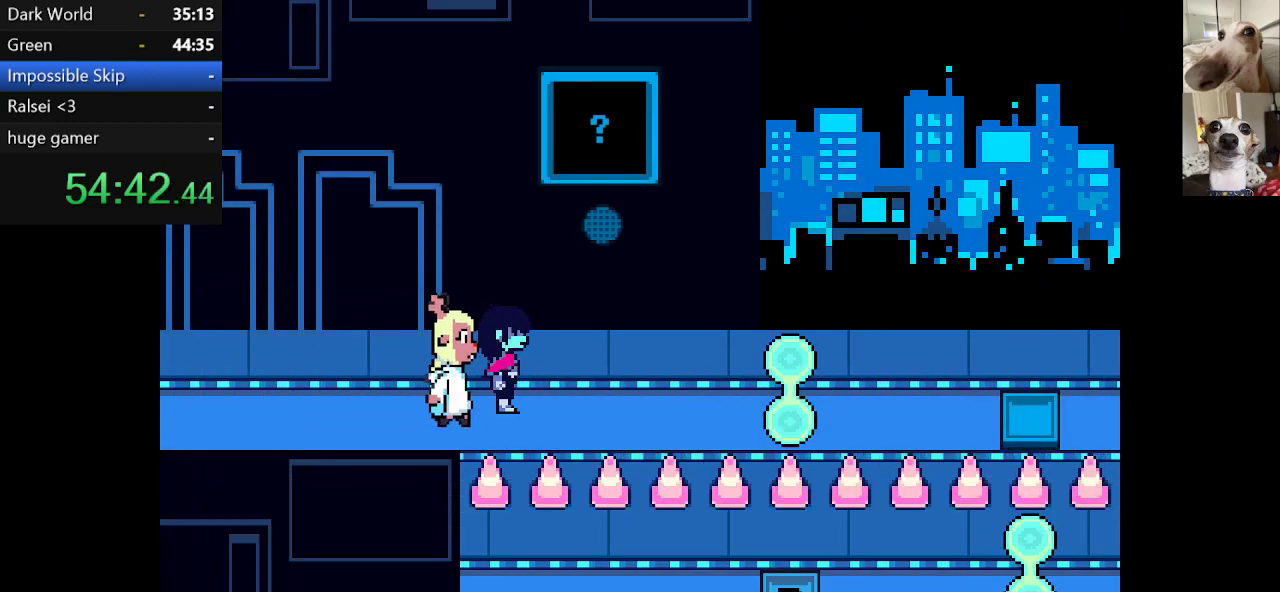
{"keys": ["c", "x"], "events": [[400, "right", "up"]]}
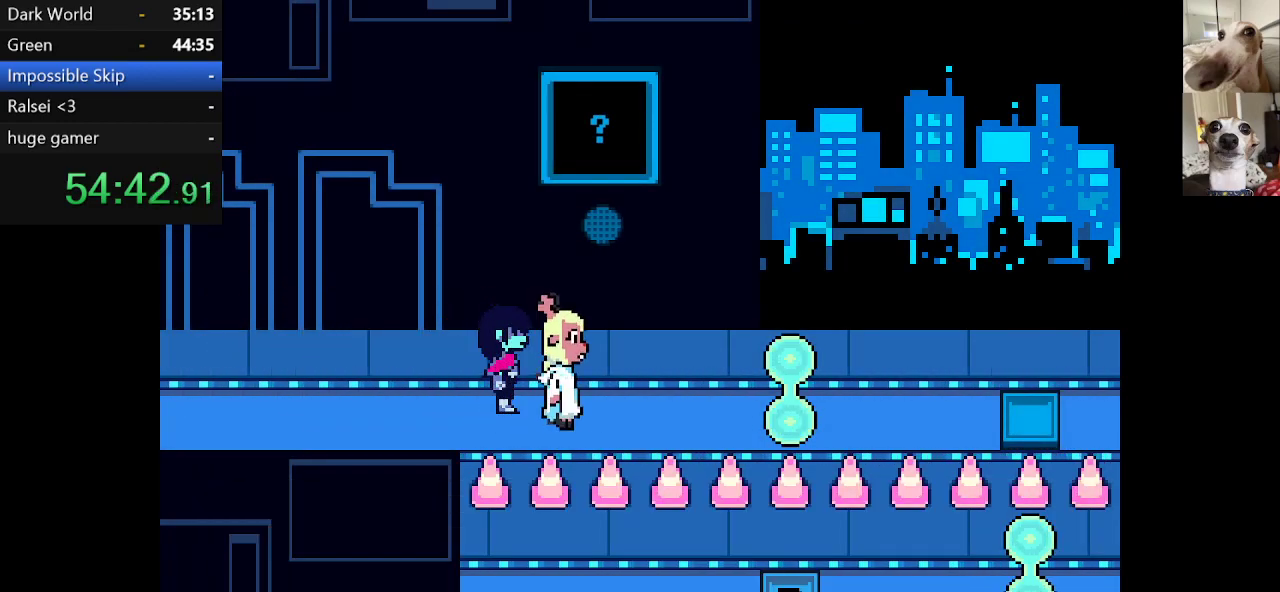
{"keys": ["c", "x"], "events": []}
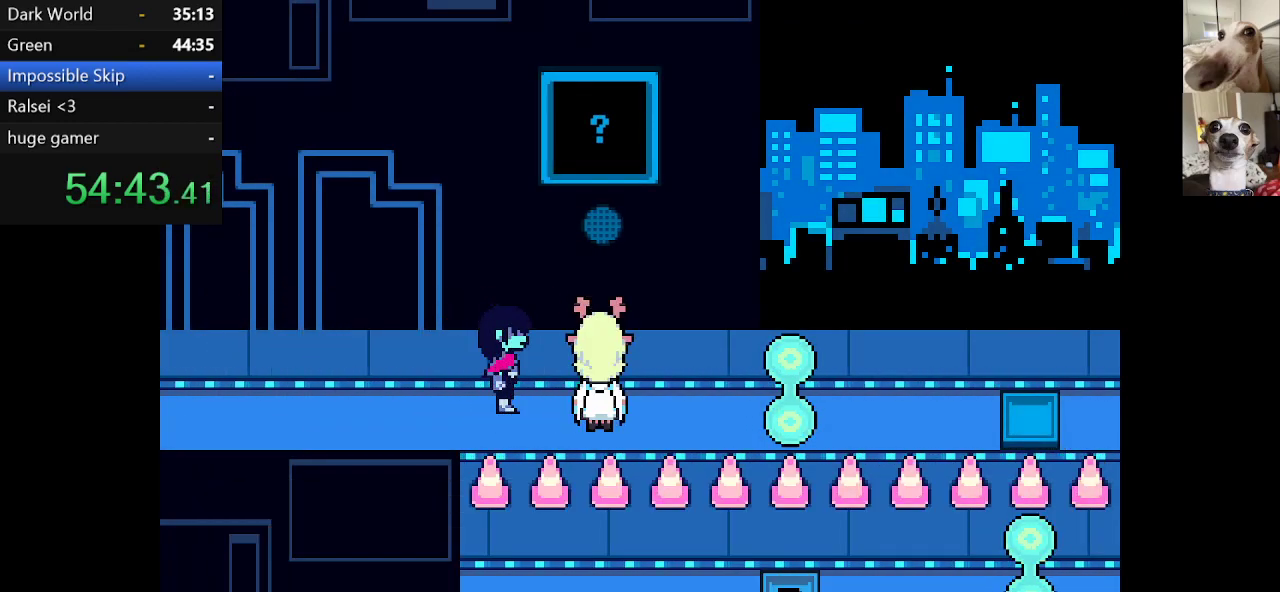
{"keys": ["c", "right", "x"], "events": [[384, "right", "down"]]}
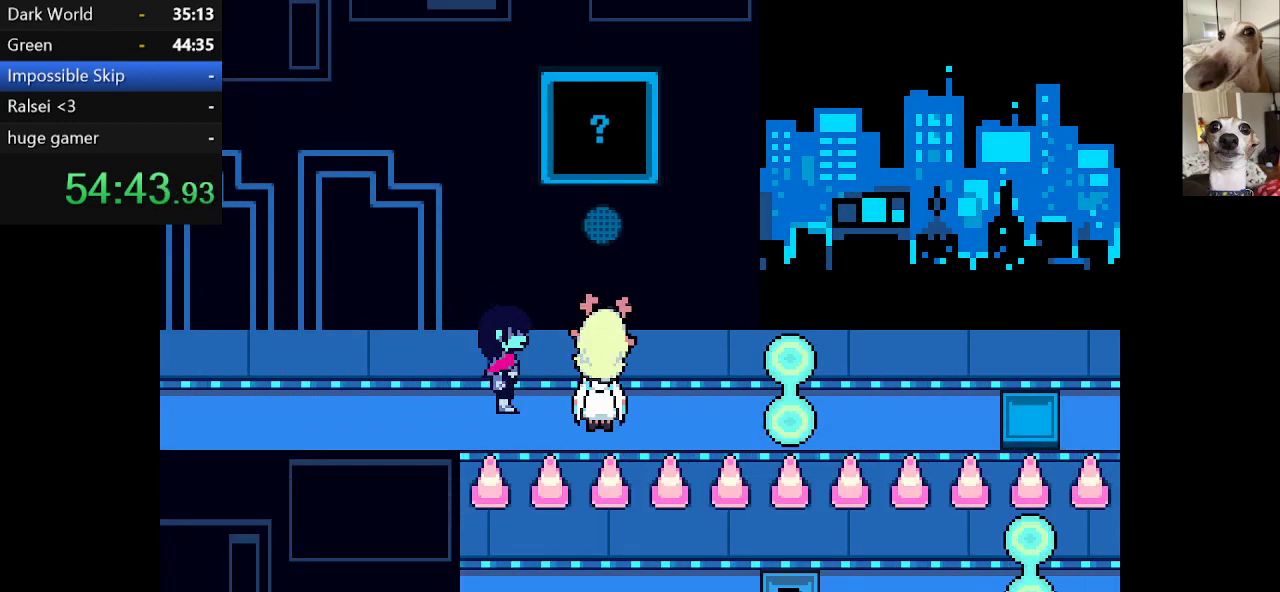
{"keys": ["c", "right", "x"], "events": []}
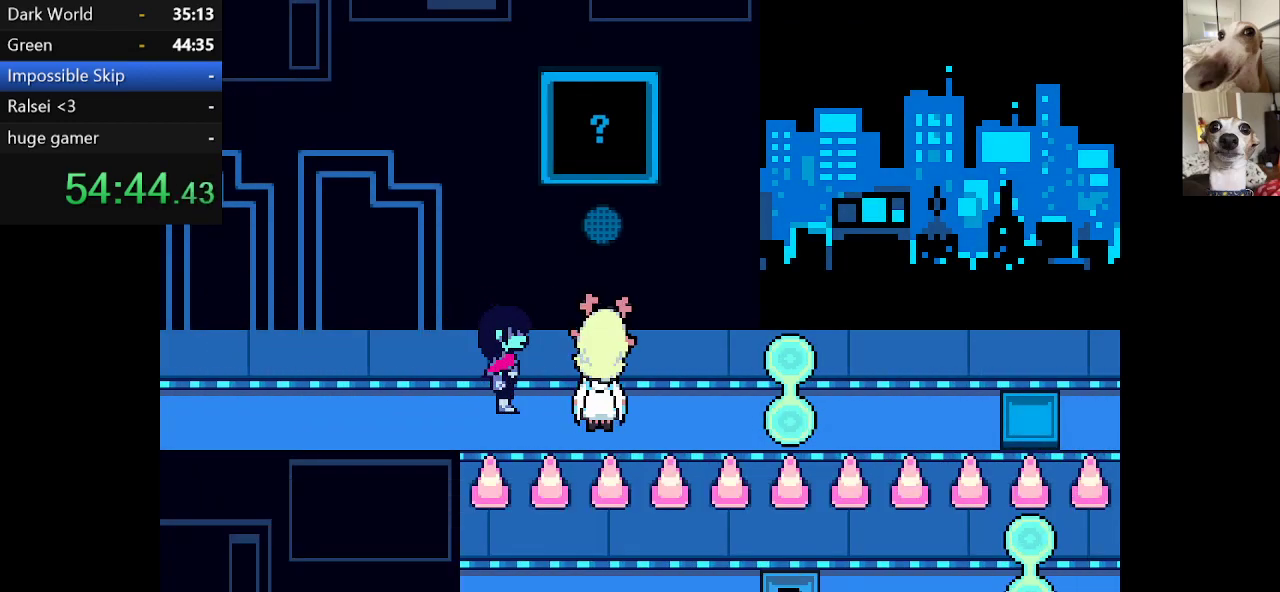
{"keys": ["c", "right", "x"], "events": []}
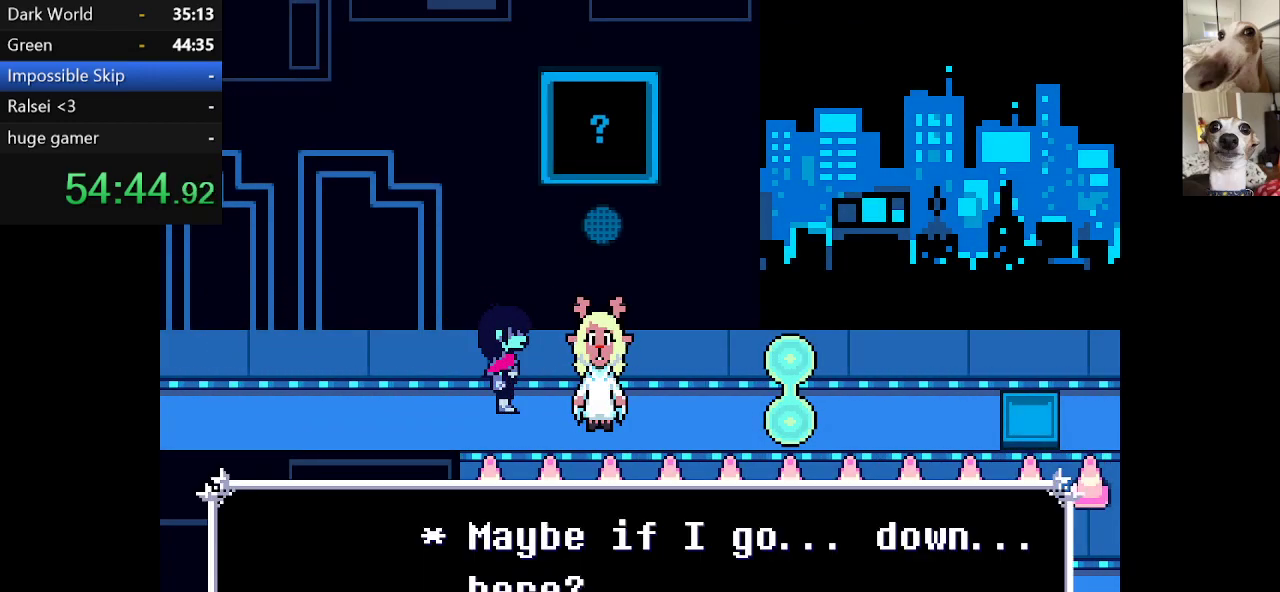
{"keys": ["c", "right", "x"], "events": []}
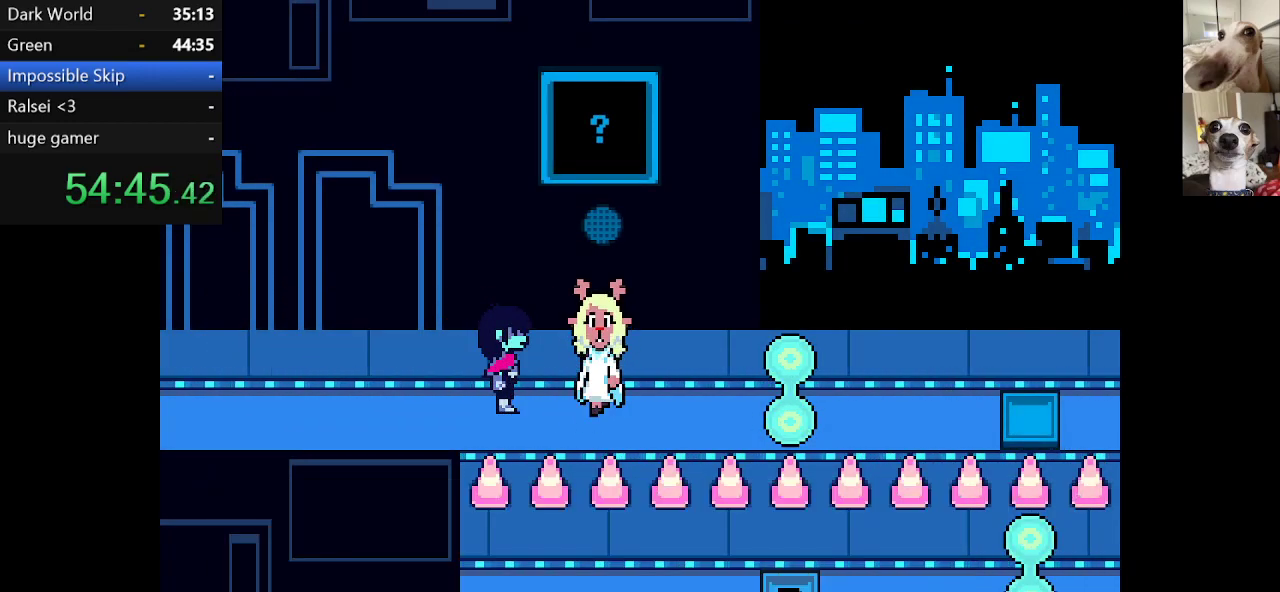
{"keys": ["c", "right", "x"], "events": []}
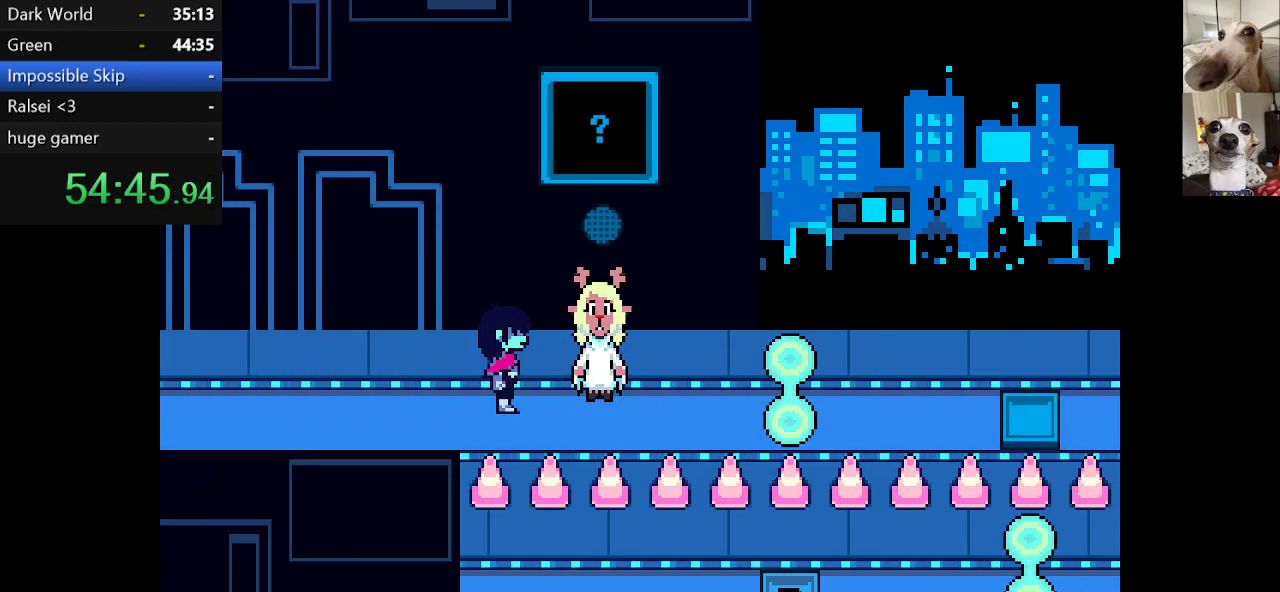
{"keys": ["c", "right", "x"], "events": []}
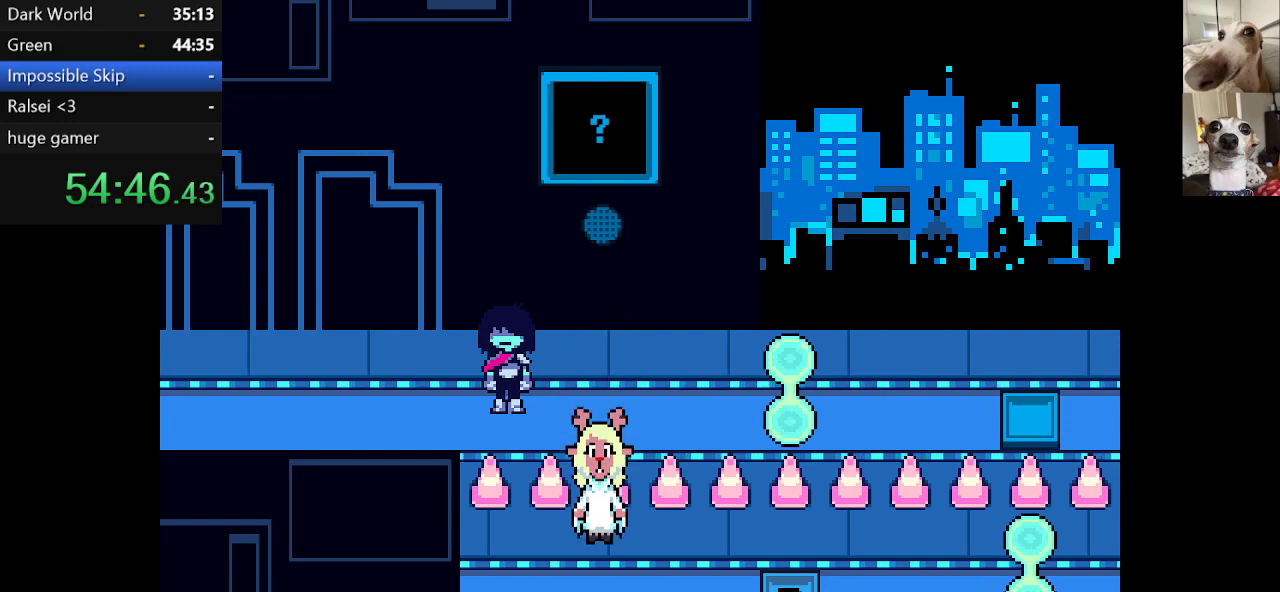
{"keys": ["c", "right", "x"], "events": []}
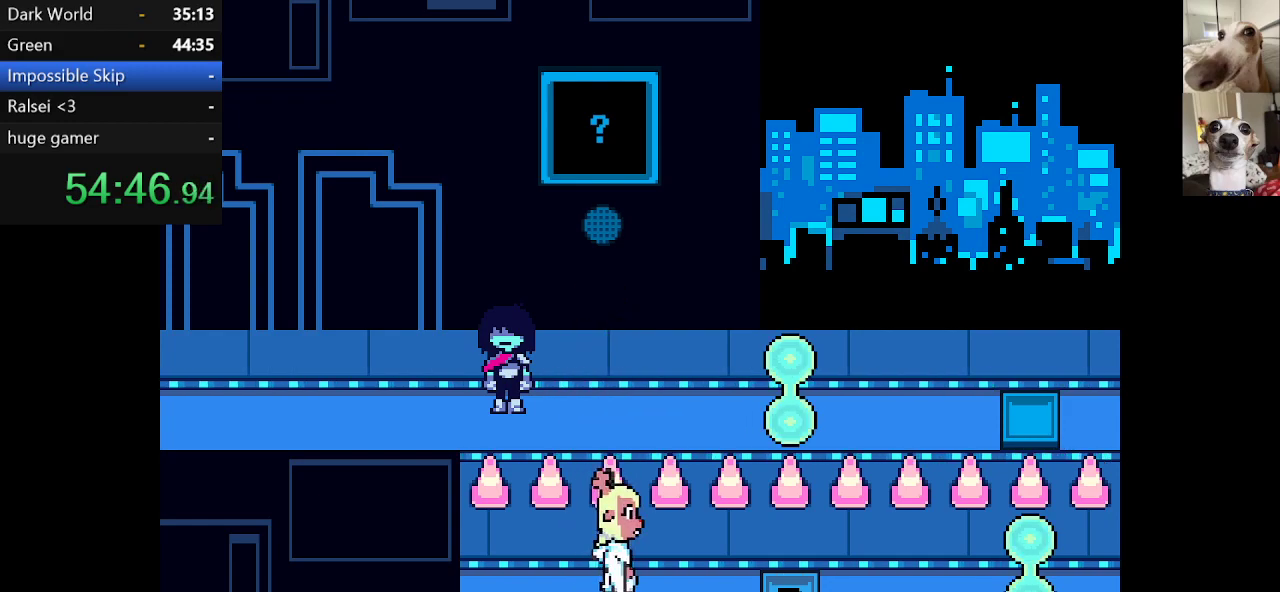
{"keys": ["c", "right", "x"], "events": []}
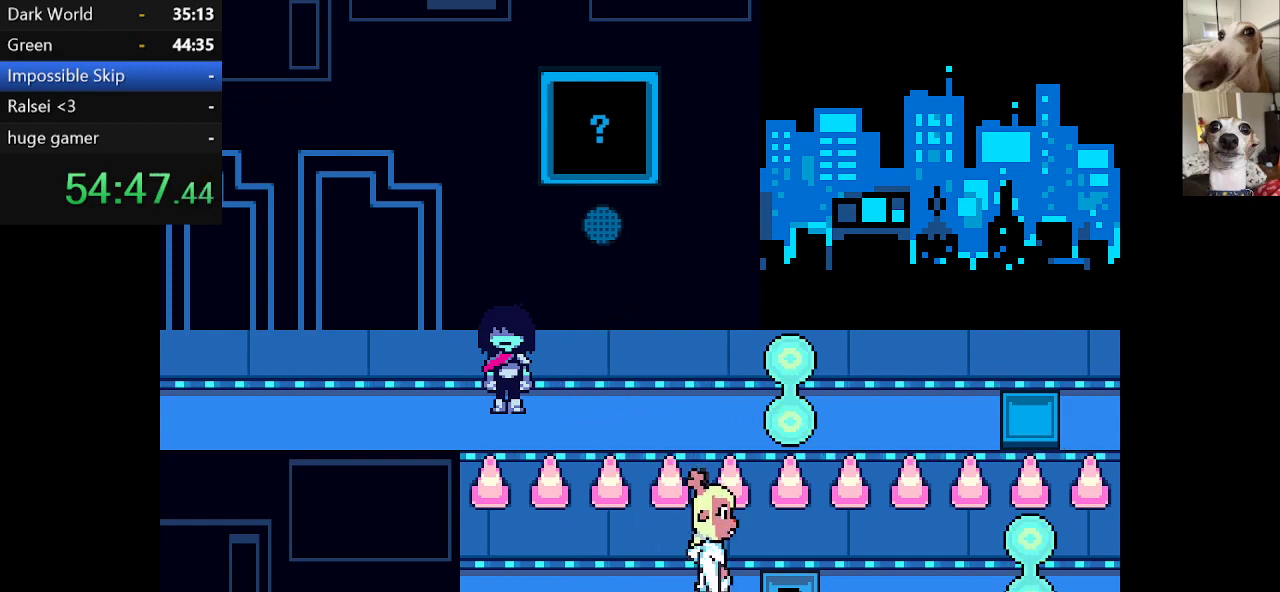
{"keys": ["c", "right", "x"], "events": []}
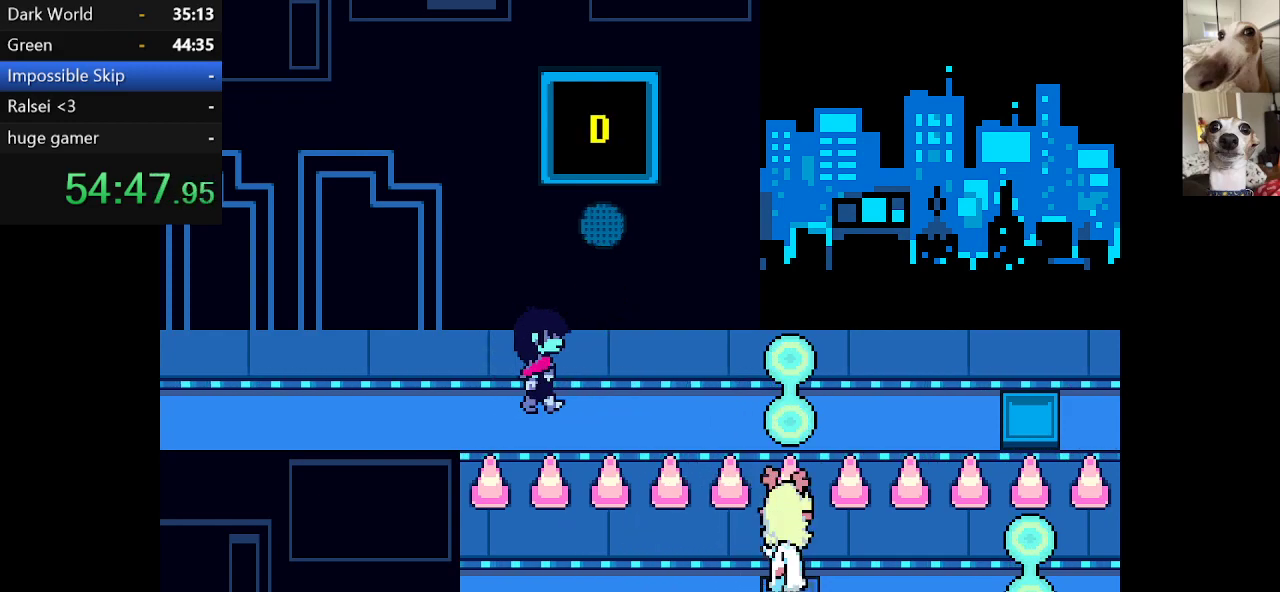
{"keys": ["c", "right", "x"], "events": []}
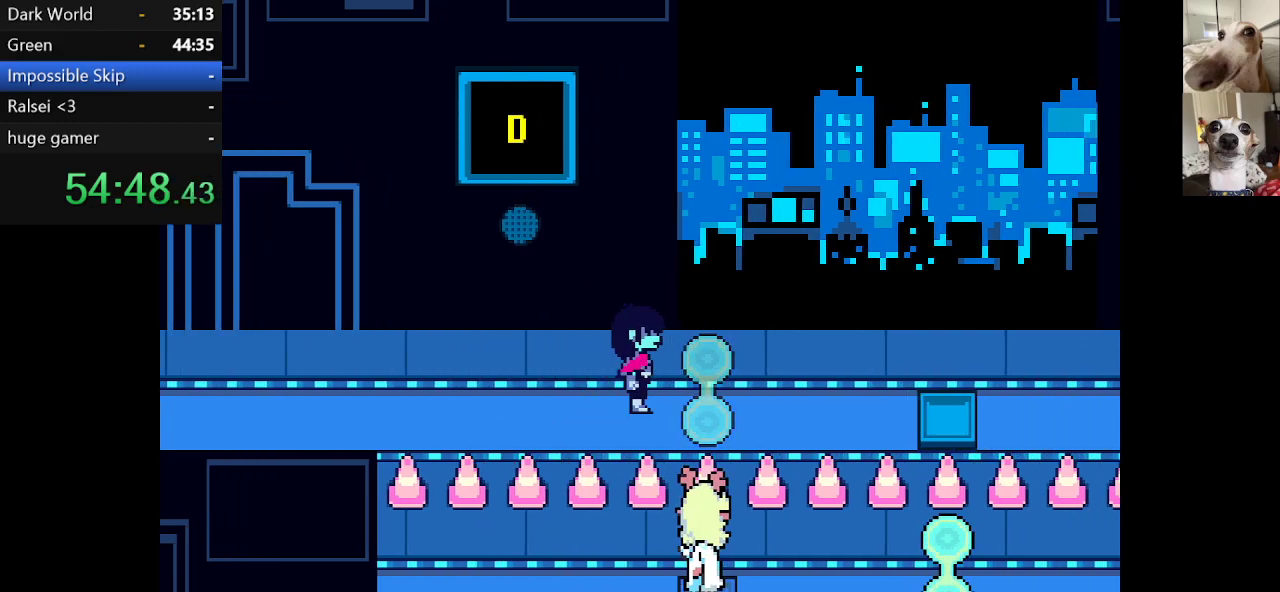
{"keys": ["c", "right", "x"], "events": []}
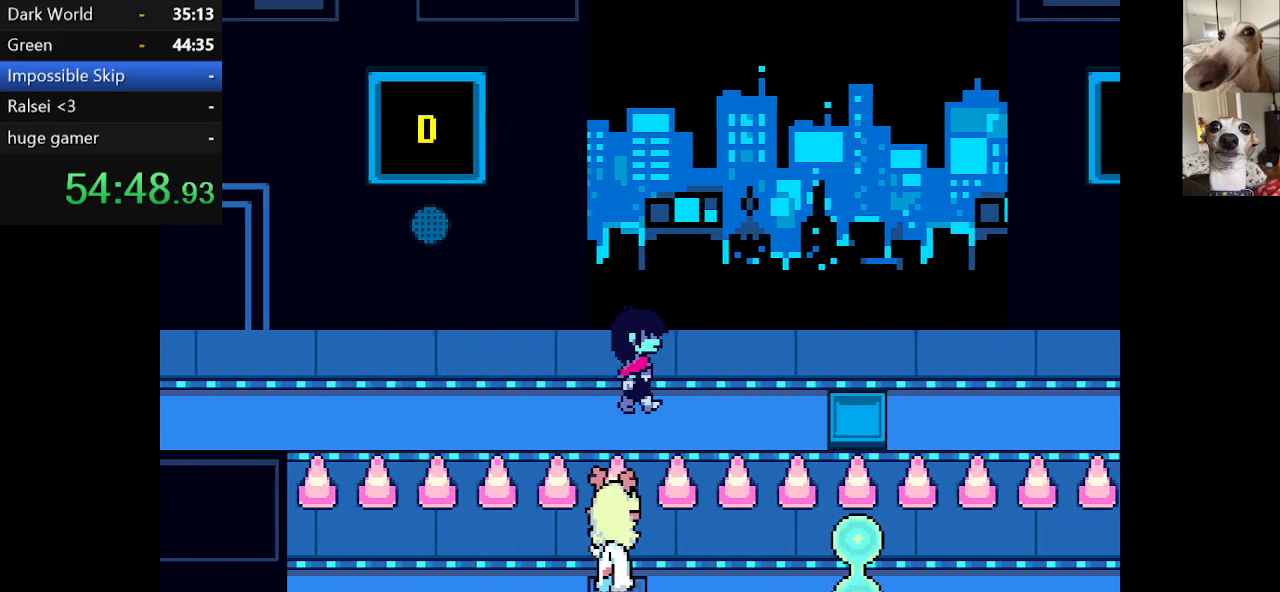
{"keys": ["c", "right", "x"], "events": []}
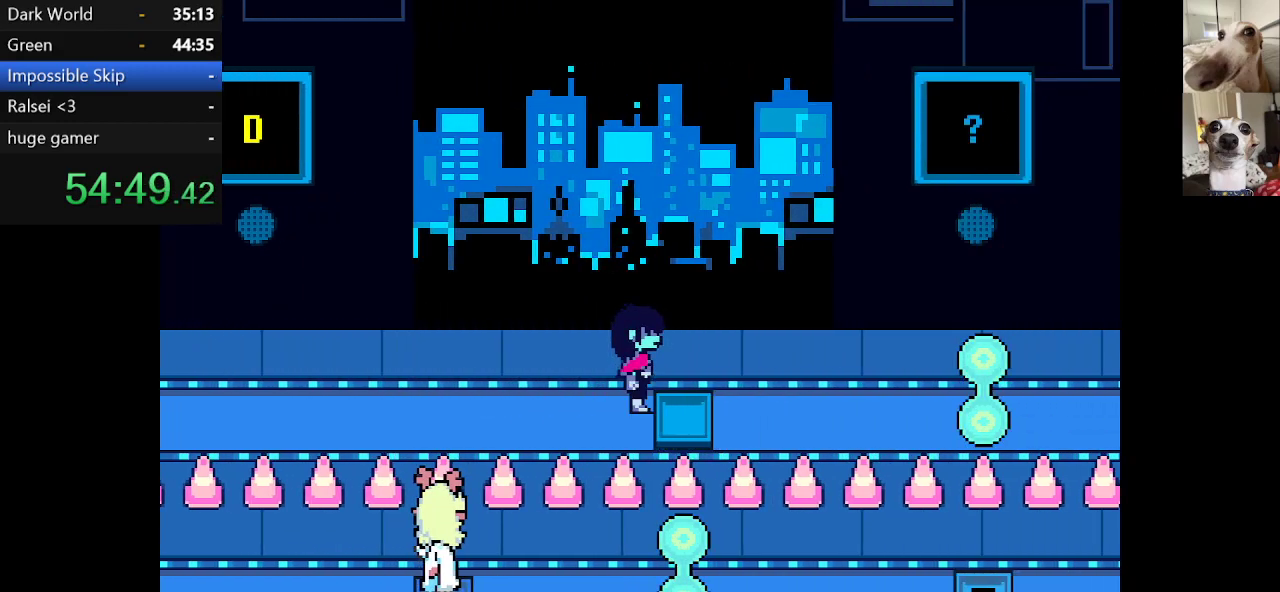
{"keys": ["c", "right", "x"], "events": []}
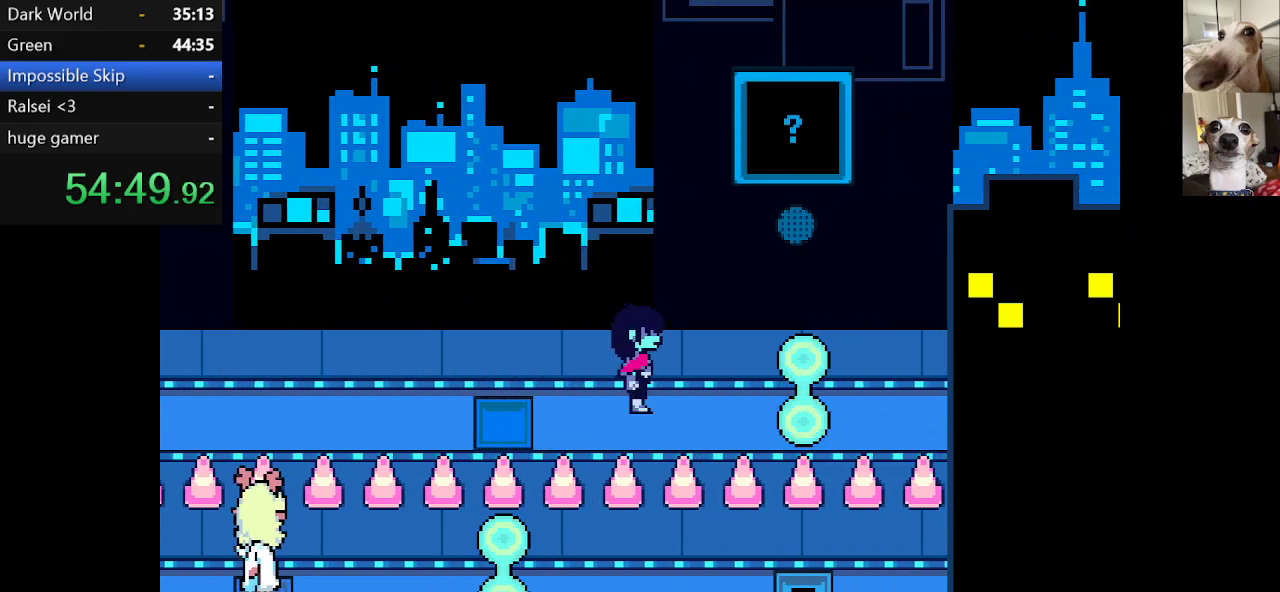
{"keys": ["c", "right", "x"], "events": []}
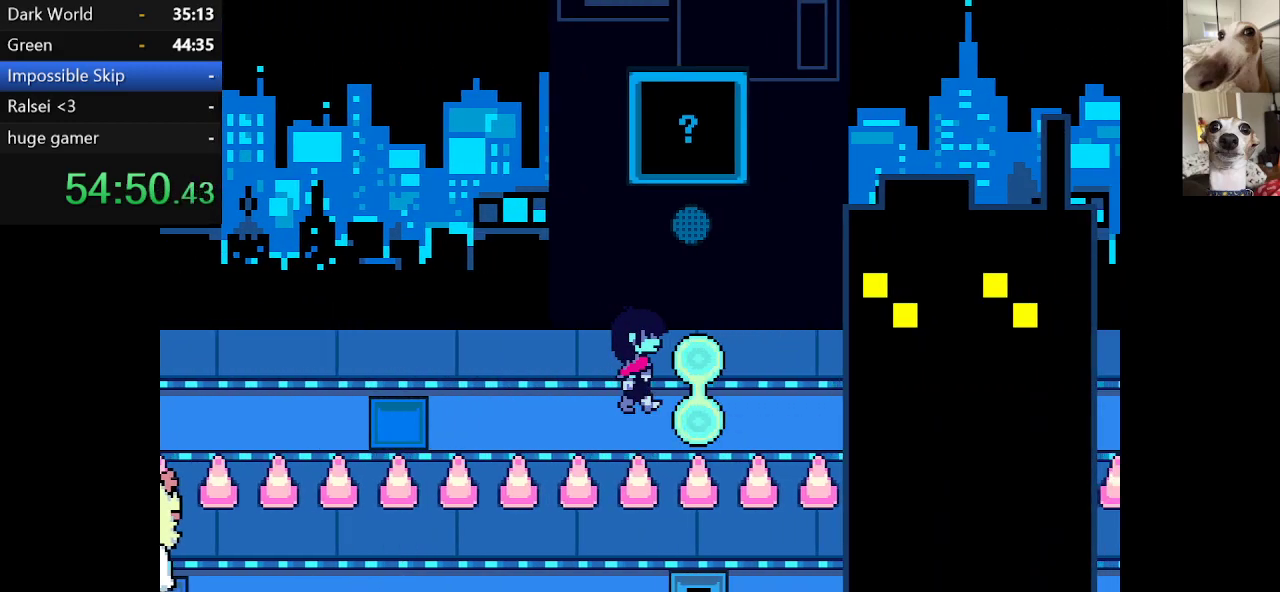
{"keys": ["c", "right", "x"], "events": []}
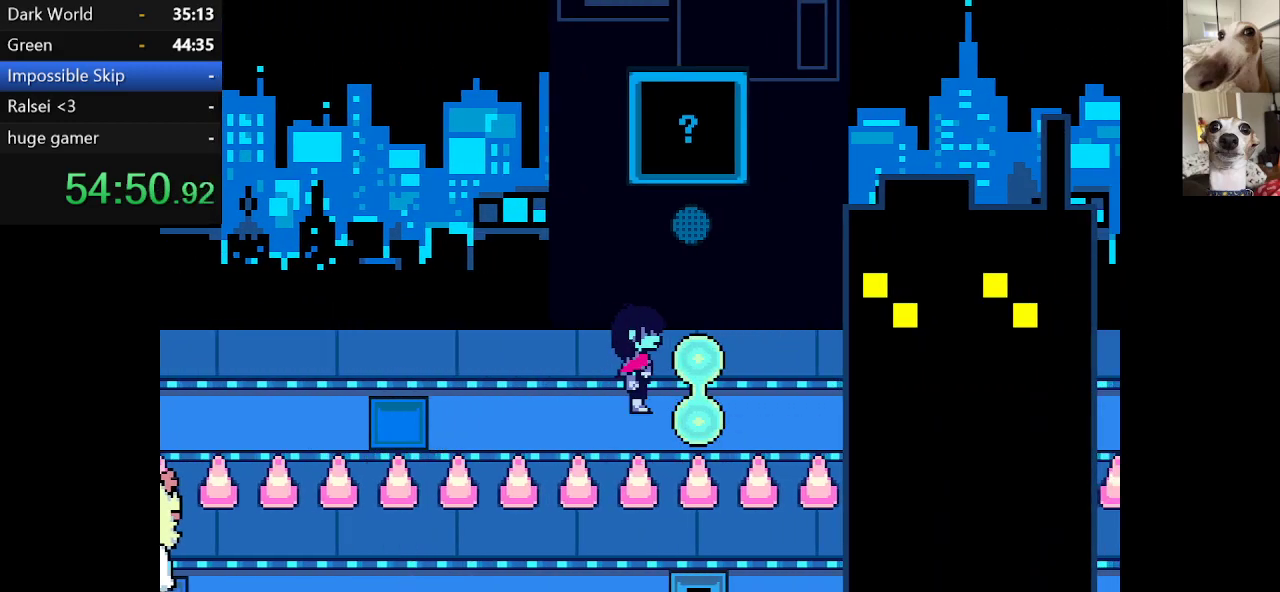
{"keys": ["c", "right", "x"], "events": []}
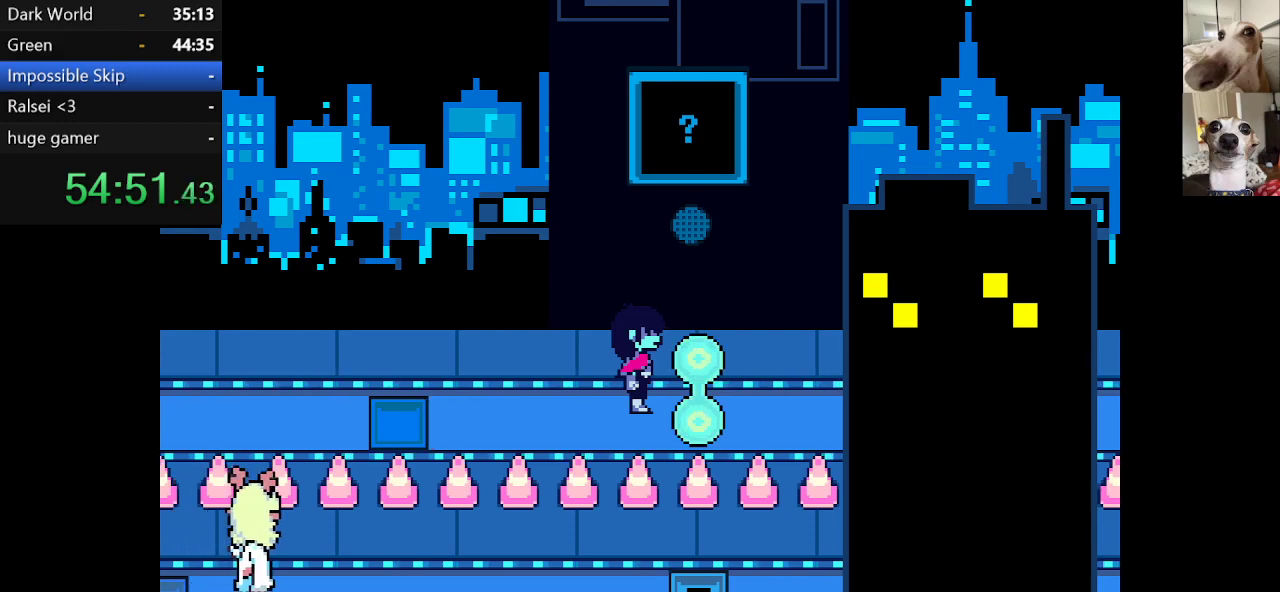
{"keys": ["c", "right", "x"], "events": []}
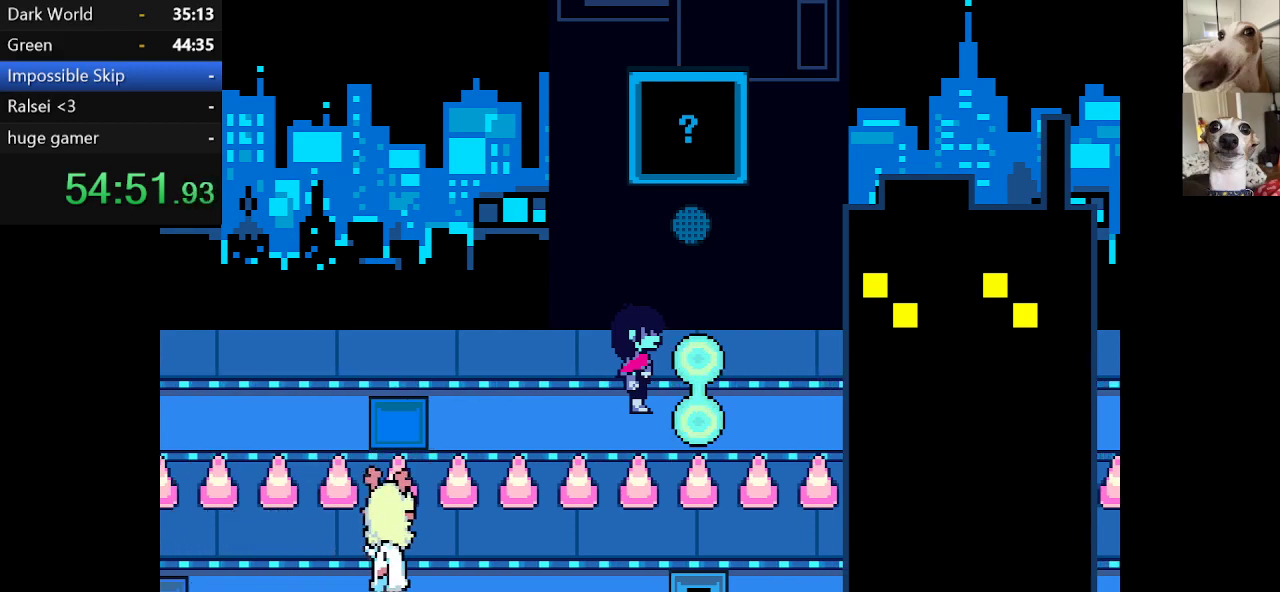
{"keys": ["c", "right", "x"], "events": []}
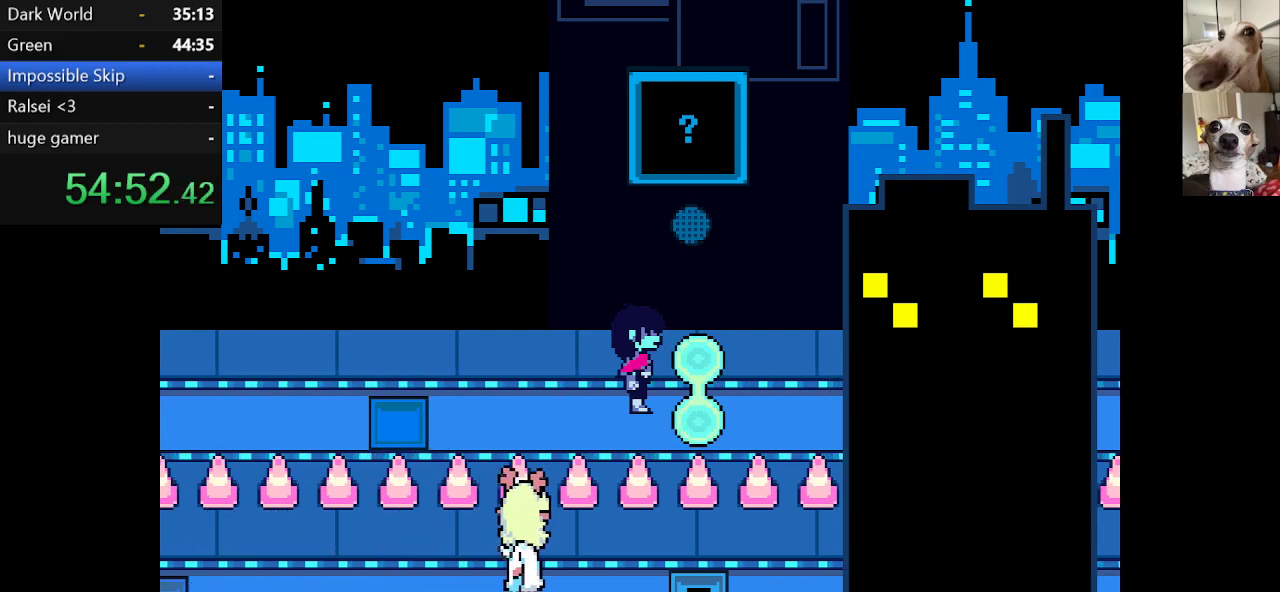
{"keys": ["c", "right", "x"], "events": []}
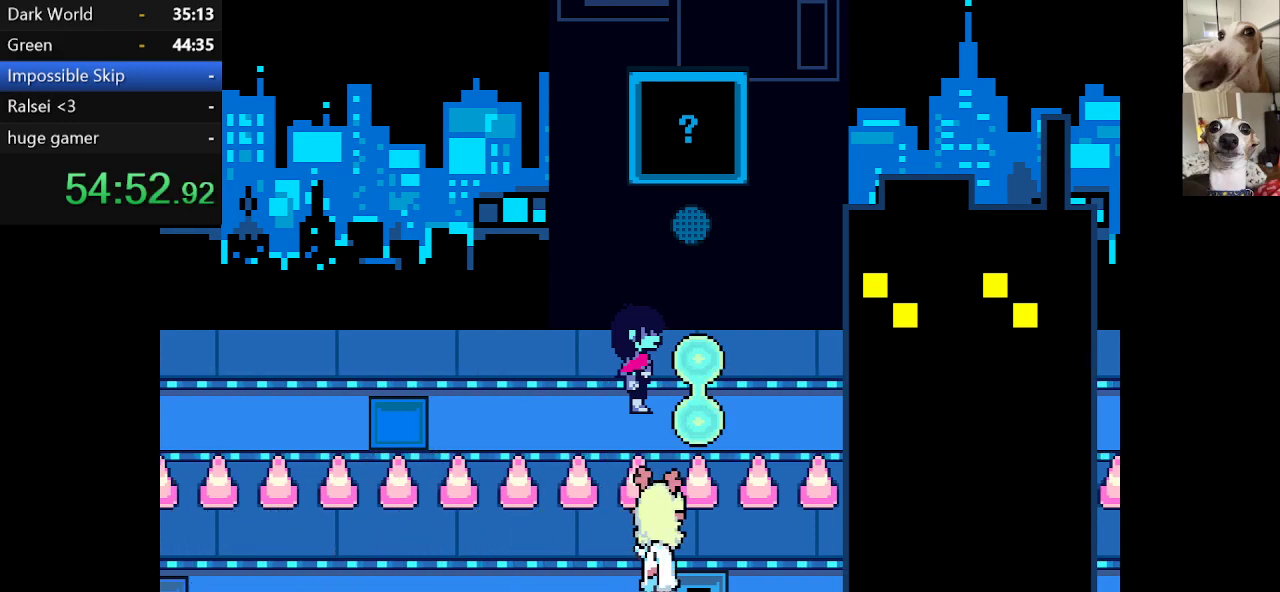
{"keys": ["c", "right", "x"], "events": []}
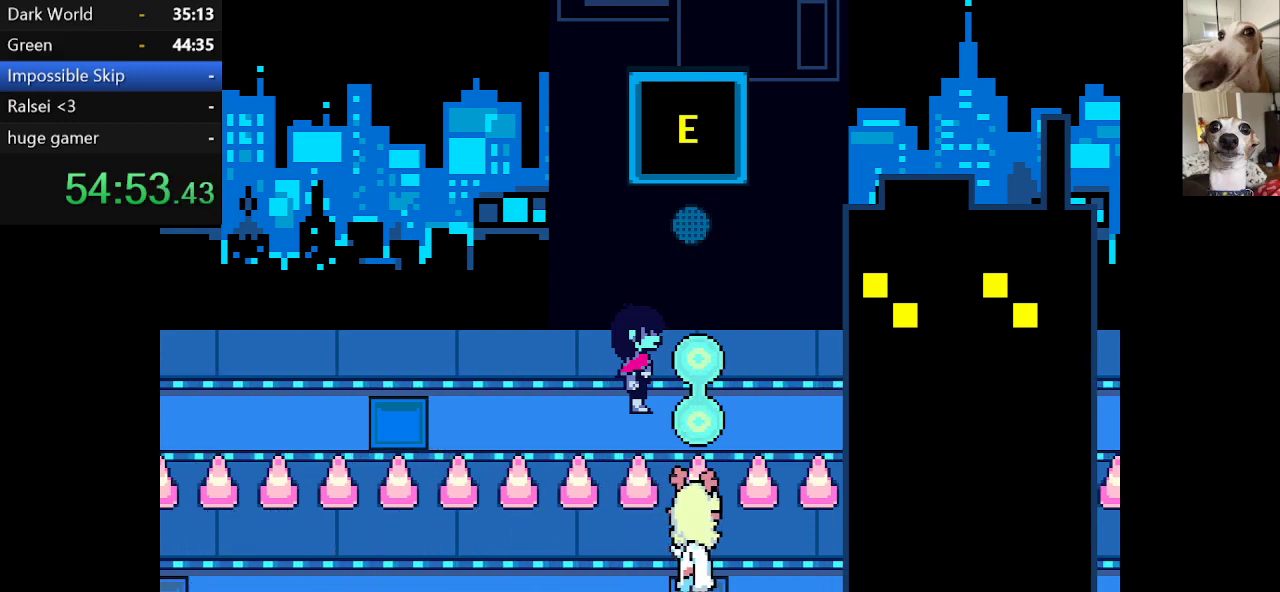
{"keys": ["c", "right", "x"], "events": []}
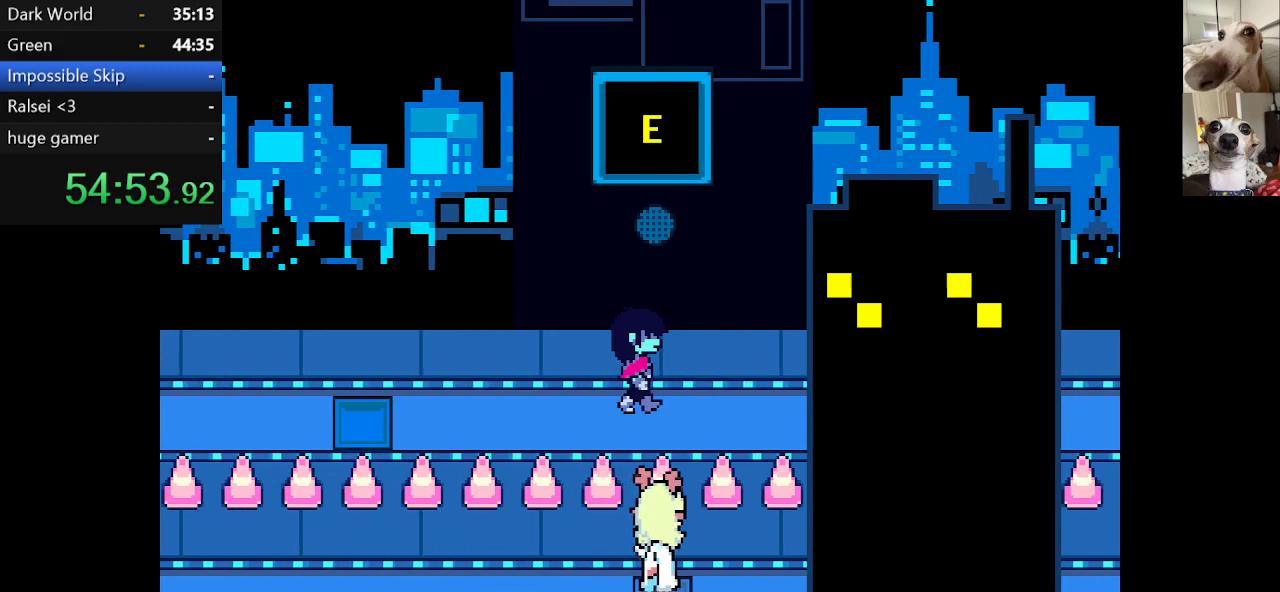
{"keys": ["c", "right", "x"], "events": []}
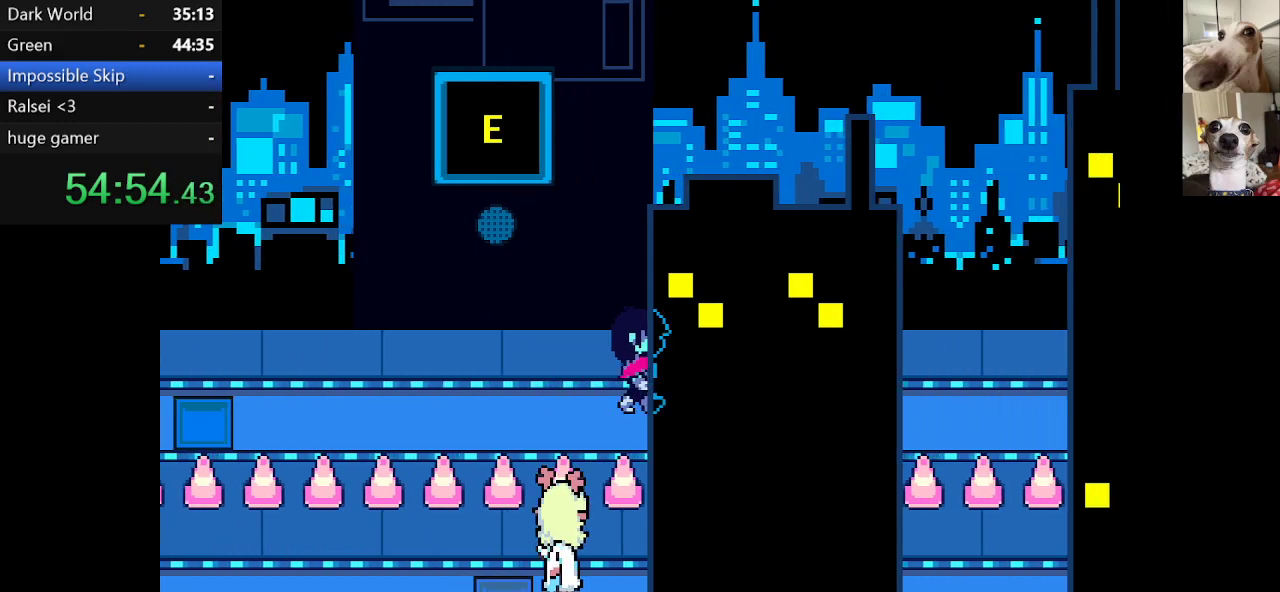
{"keys": ["c", "right", "x"], "events": []}
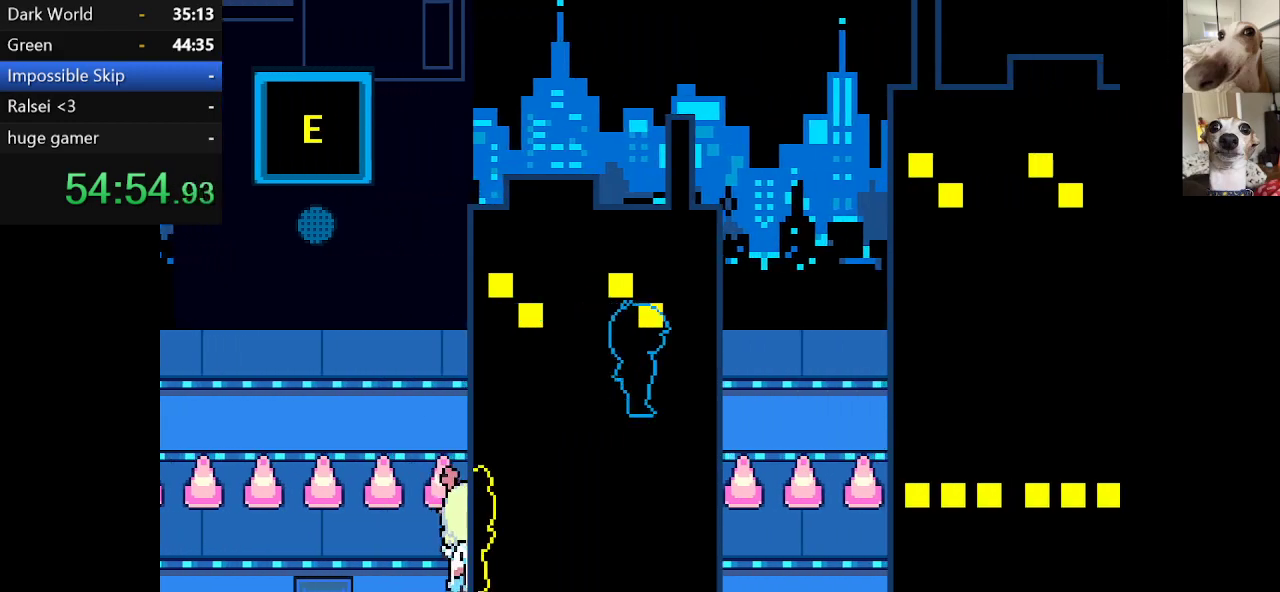
{"keys": ["c", "right", "x"], "events": []}
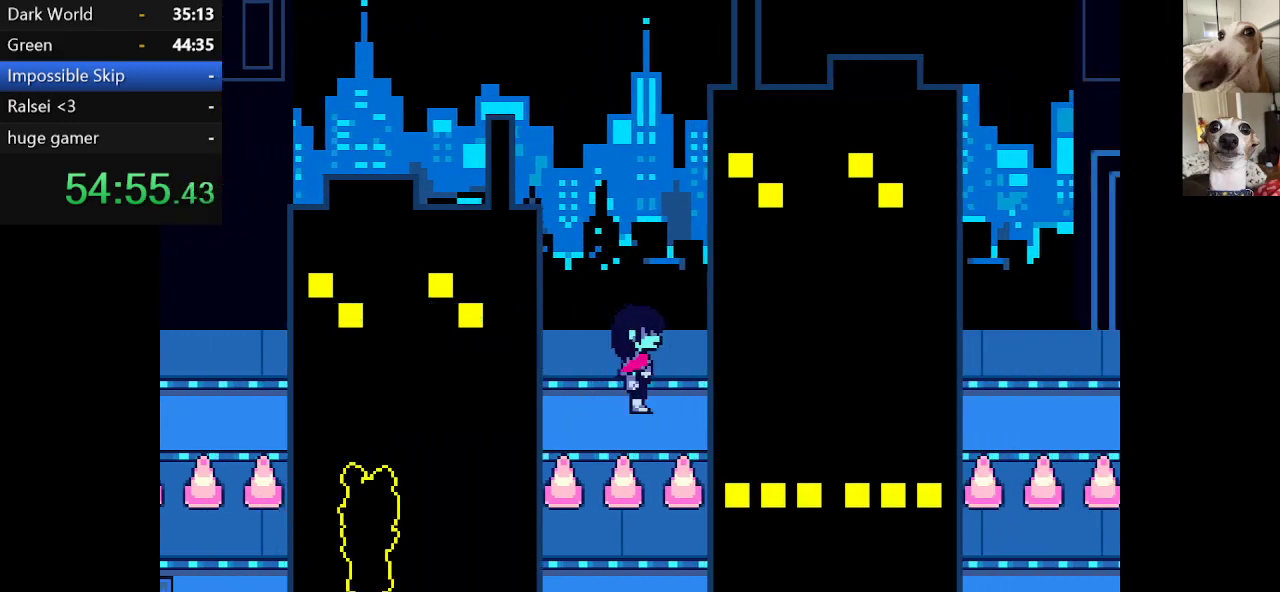
{"keys": ["c", "right", "x"], "events": []}
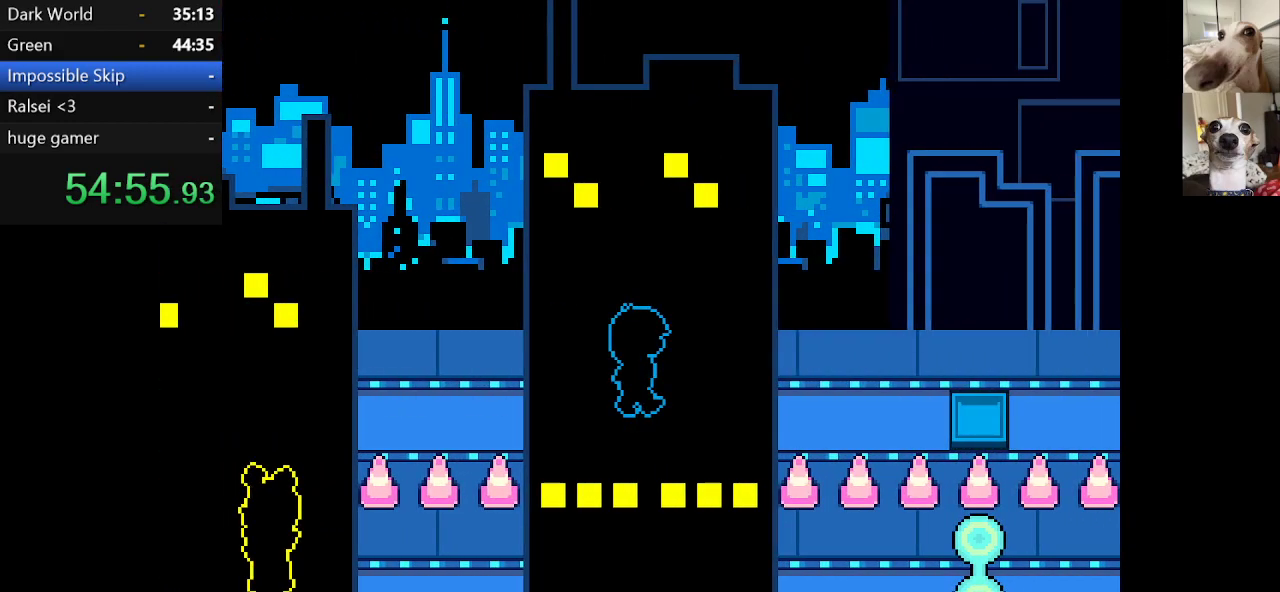
{"keys": ["c", "right", "x"], "events": []}